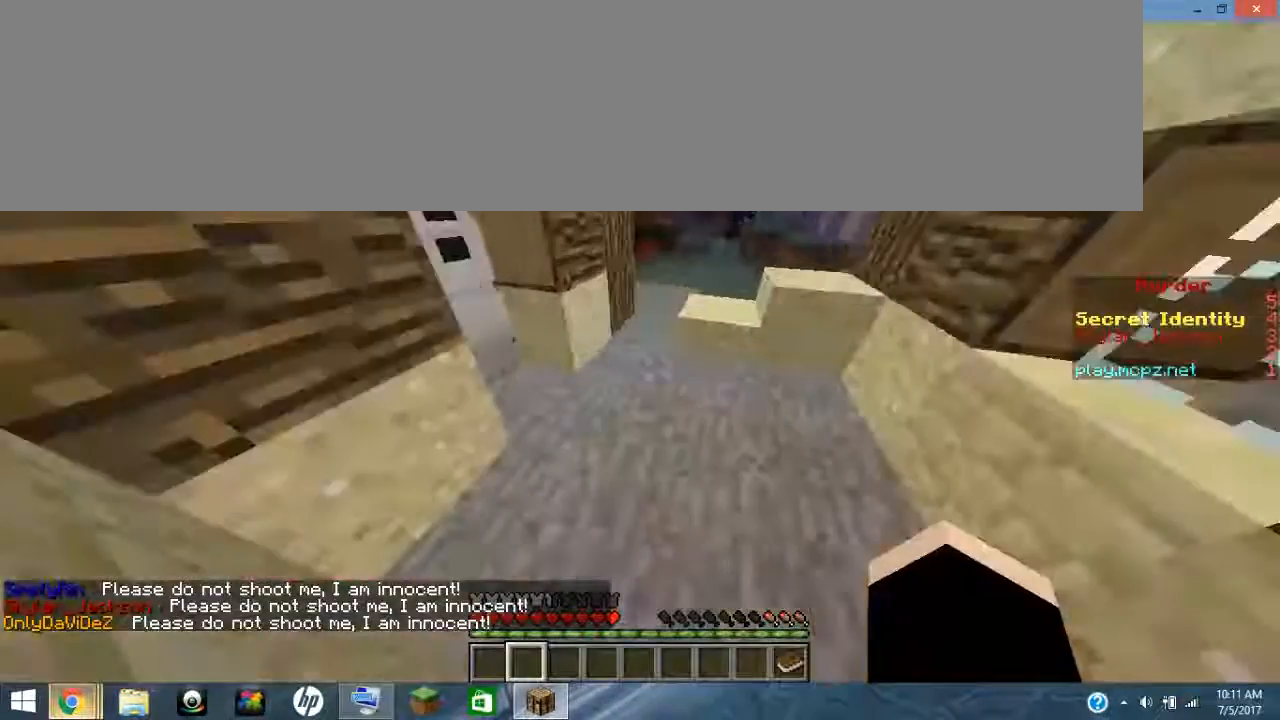
Gameplay with keyboard; each line is a JSON object with the keys held at the frame after it. "events" lists presses ("down") and releases ("up") of "0", "1", "2", "3", "4", "5", "6", "7", "8", "9", "a", "alt_l", "alt_r", "b", "backspace", "c", "caps_lock", "ctrl_l", "ctrl_r", "d", "down", "e", "escape", "f", "g", "h", "i", "j", "k", "l", "left", "m", "n", "o", "p", "q", "r", "return", "right", "s", "shift_l", "shift_r", "space", "t", "tab", "u", "up", "v", "w", "x", "y" and "z" between this image and that frame as [ms after this image, input, new state], when the widget could be followed in between. No other keys are recorded. Mouse input is not recorded.
{"keys": ["ctrl_l", "ctrl_r"], "events": [[100, "ctrl_l", "down"], [100, "ctrl_r", "down"]]}
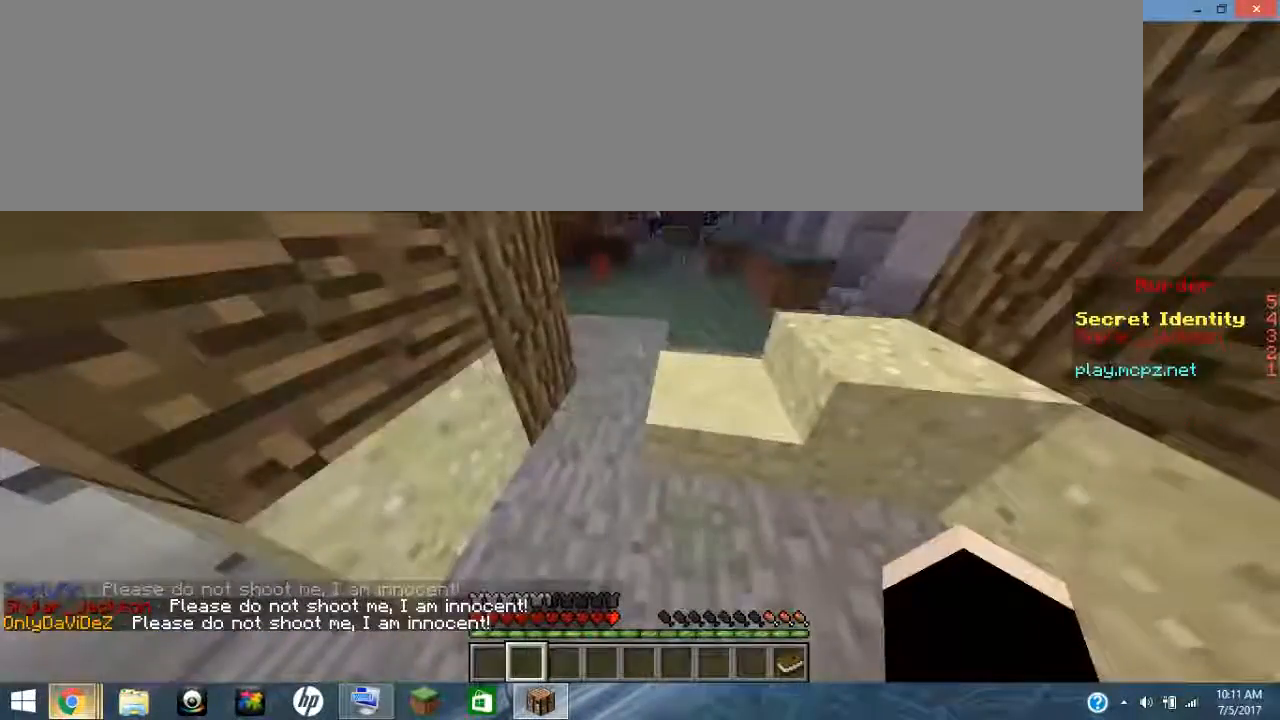
{"keys": ["ctrl_l", "ctrl_r"], "events": []}
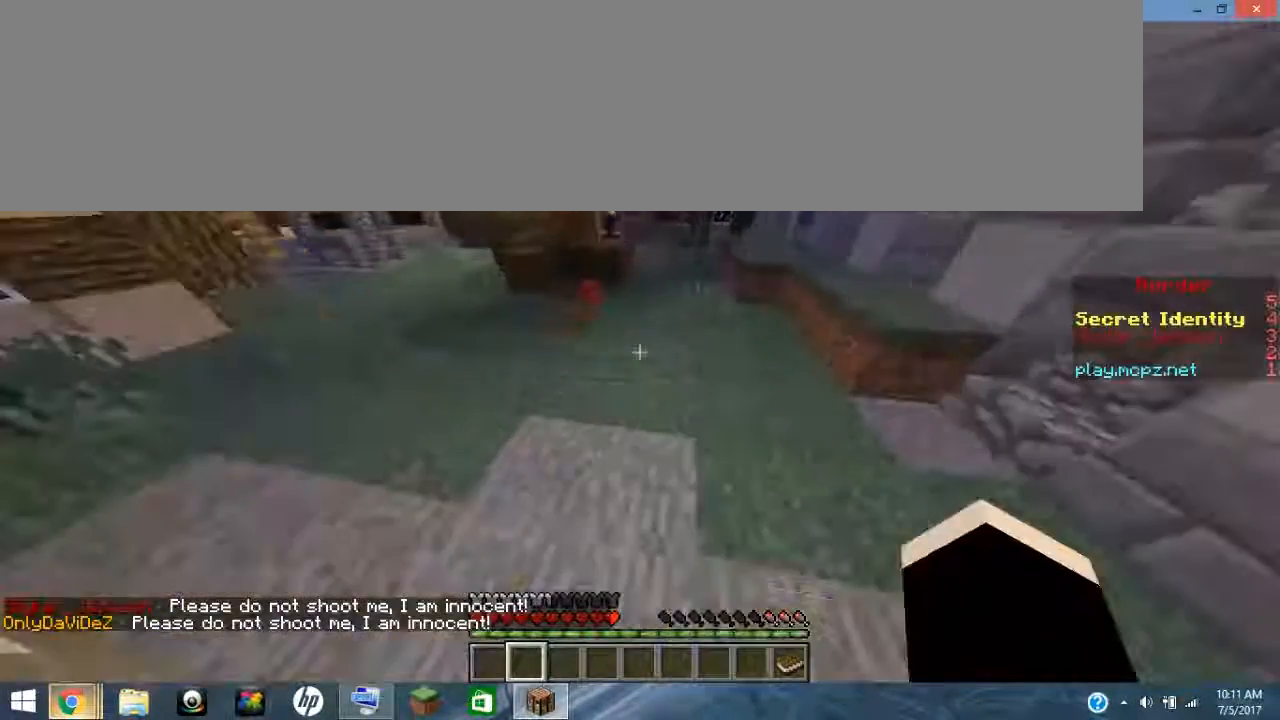
{"keys": [], "events": [[334, "ctrl_l", "up"], [334, "ctrl_r", "up"]]}
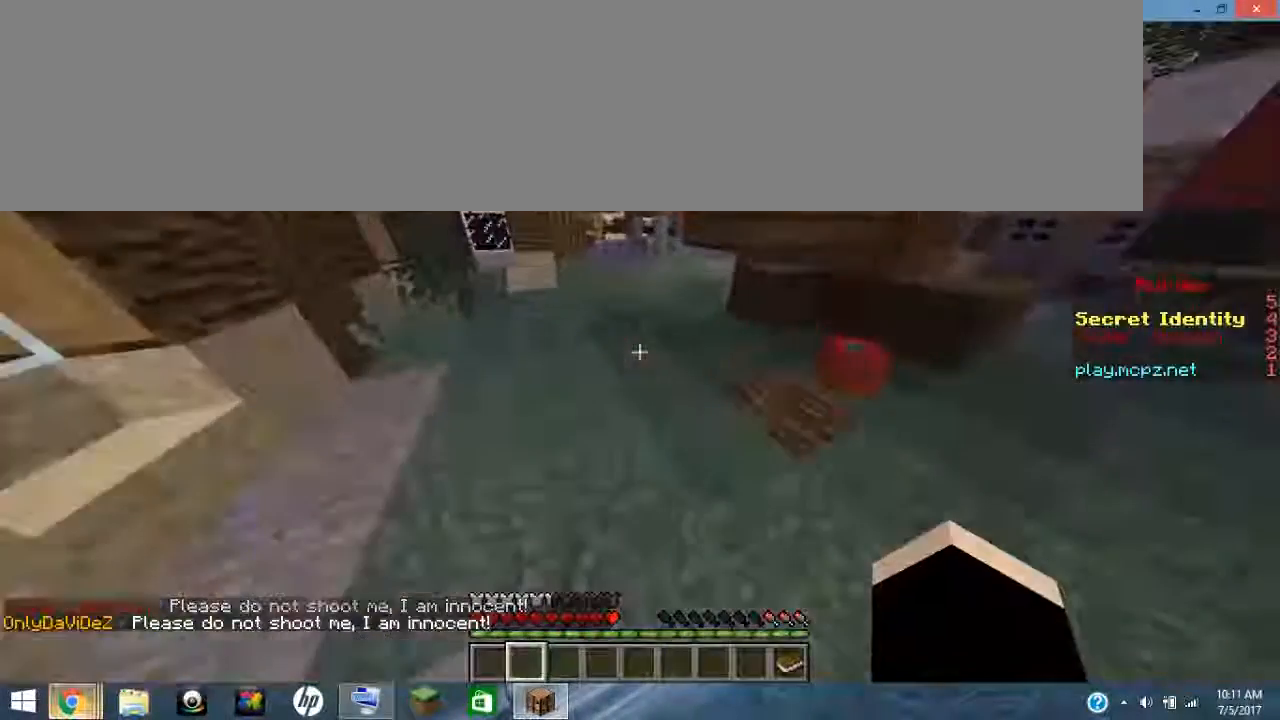
{"keys": [], "events": []}
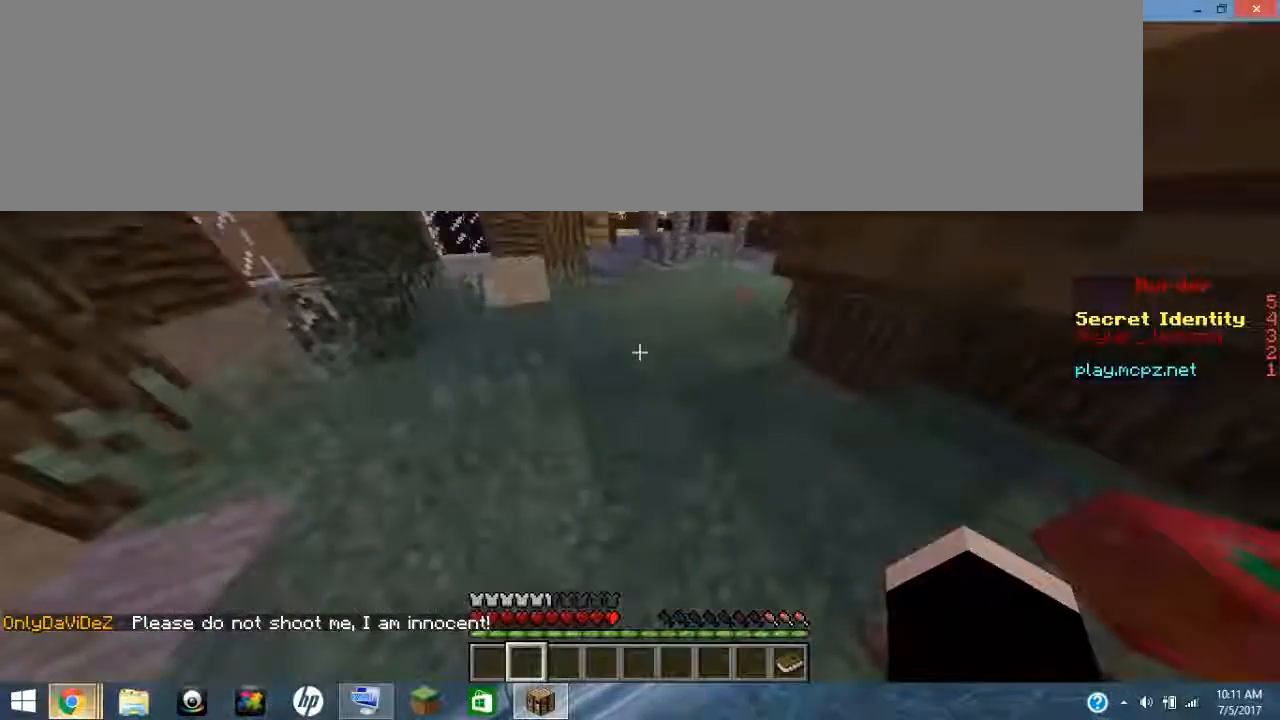
{"keys": [], "events": []}
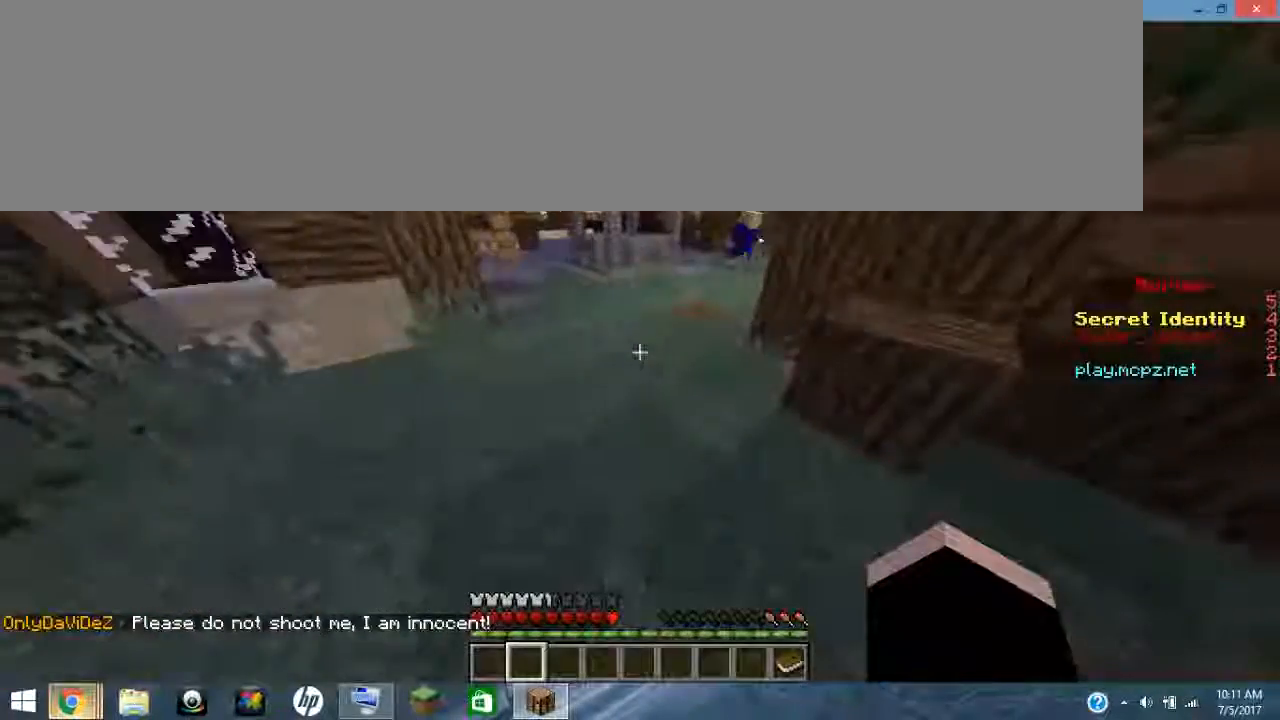
{"keys": [], "events": []}
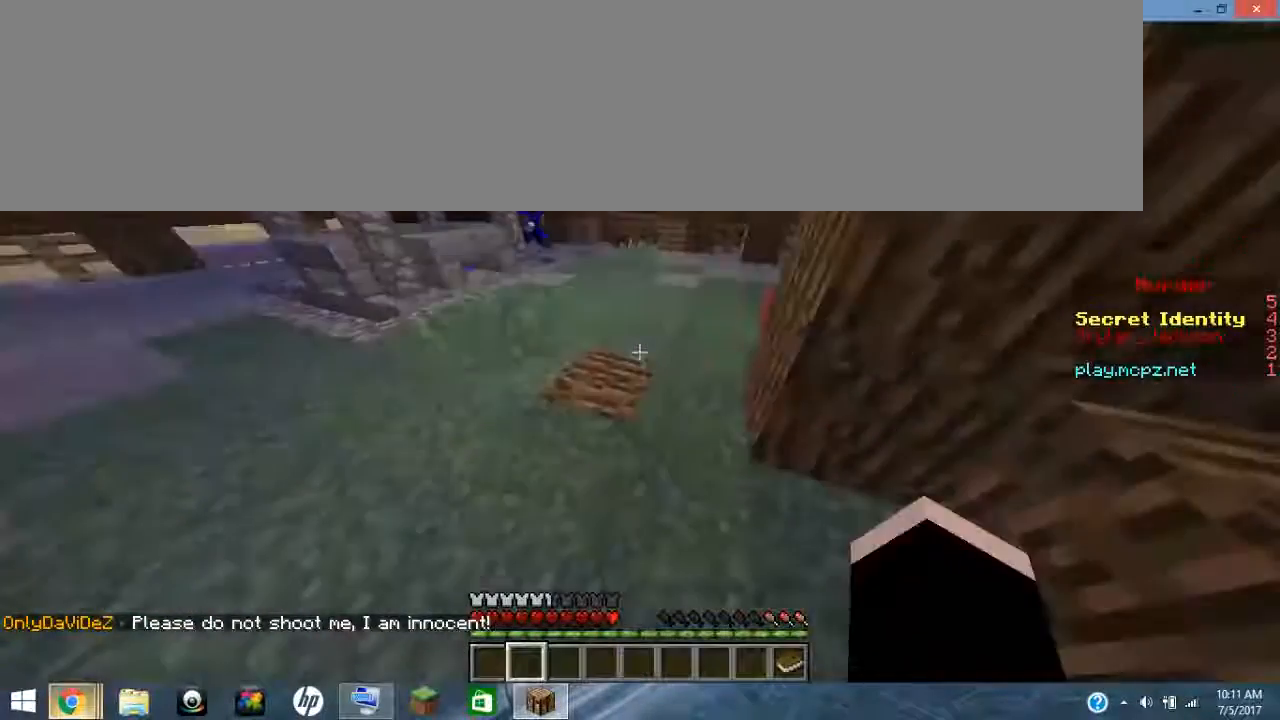
{"keys": [], "events": []}
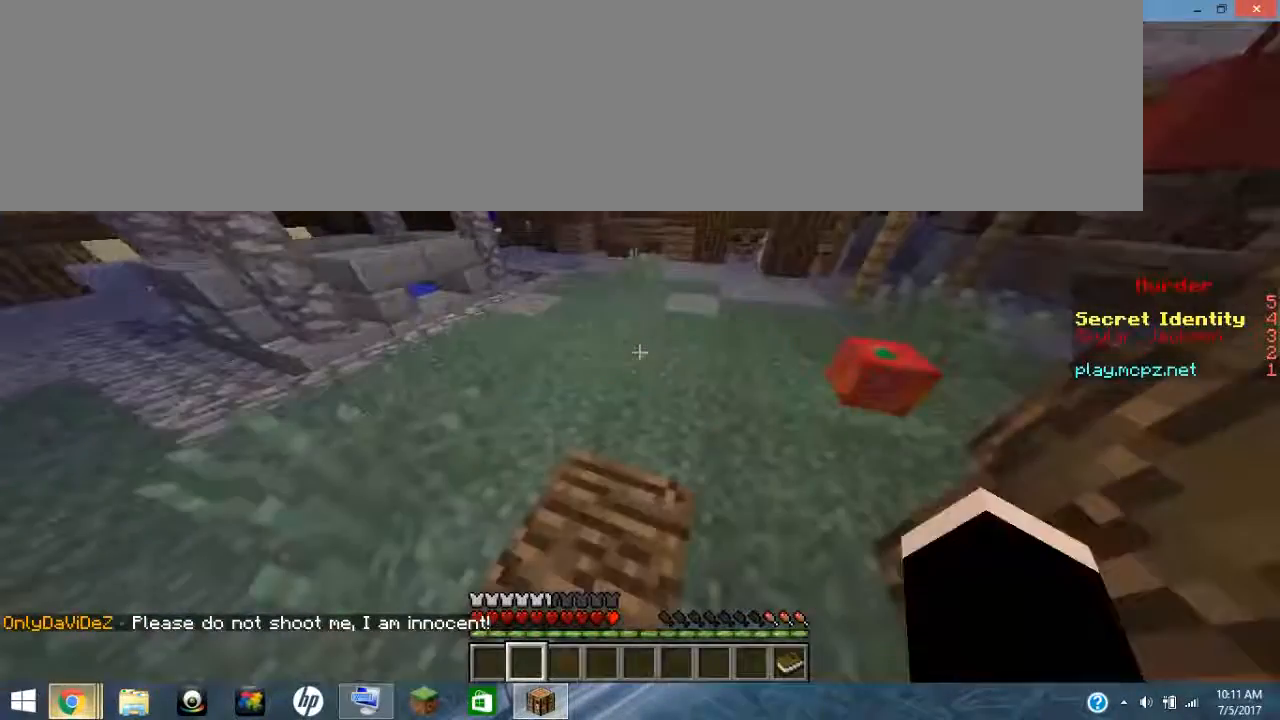
{"keys": [], "events": []}
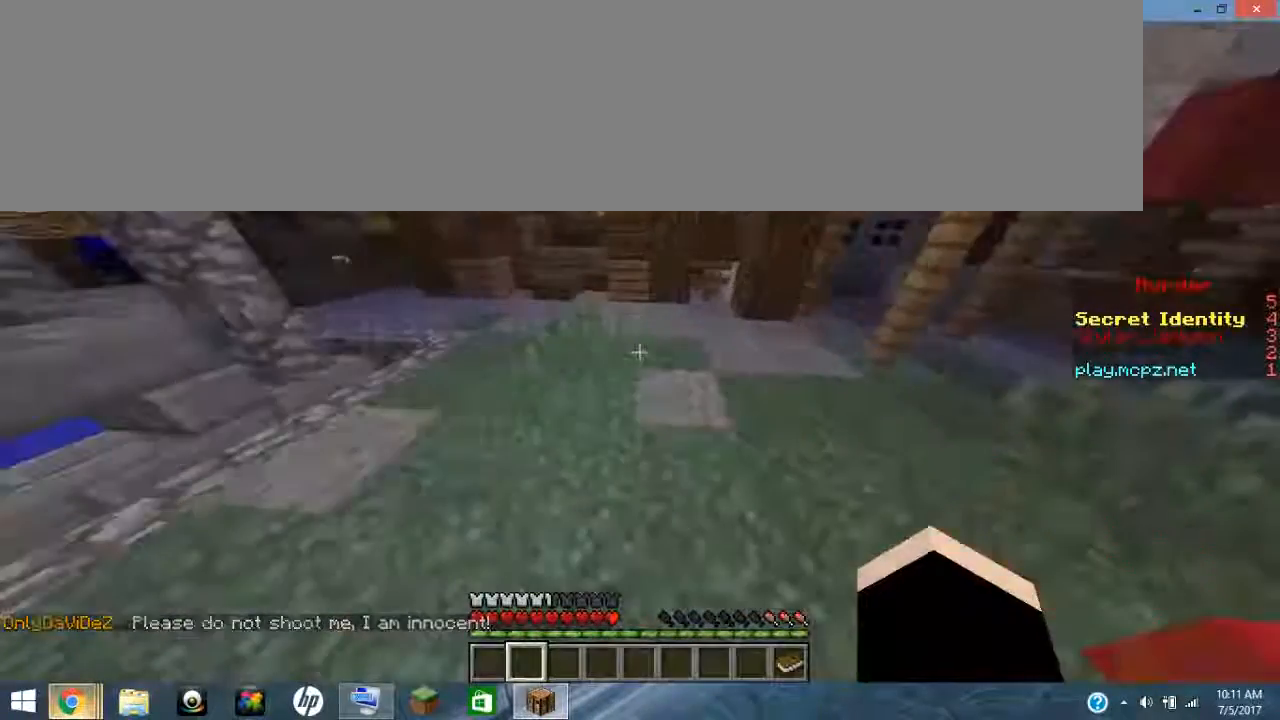
{"keys": [], "events": []}
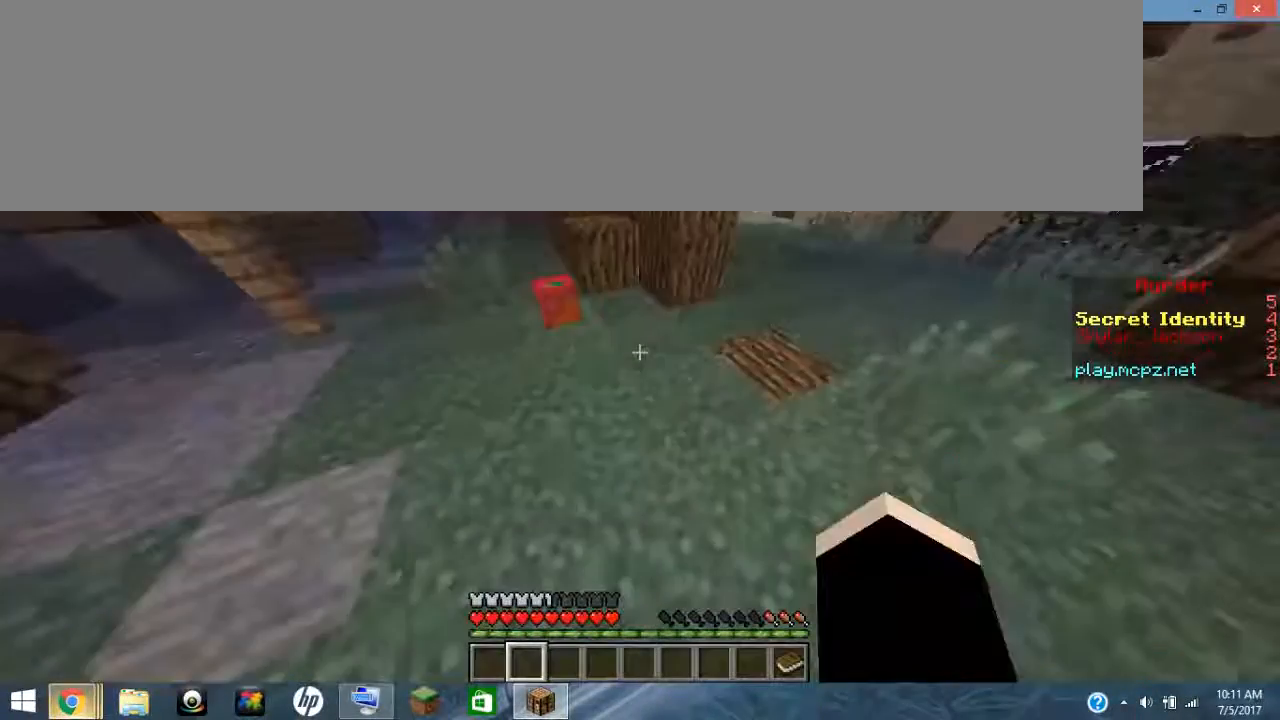
{"keys": [], "events": []}
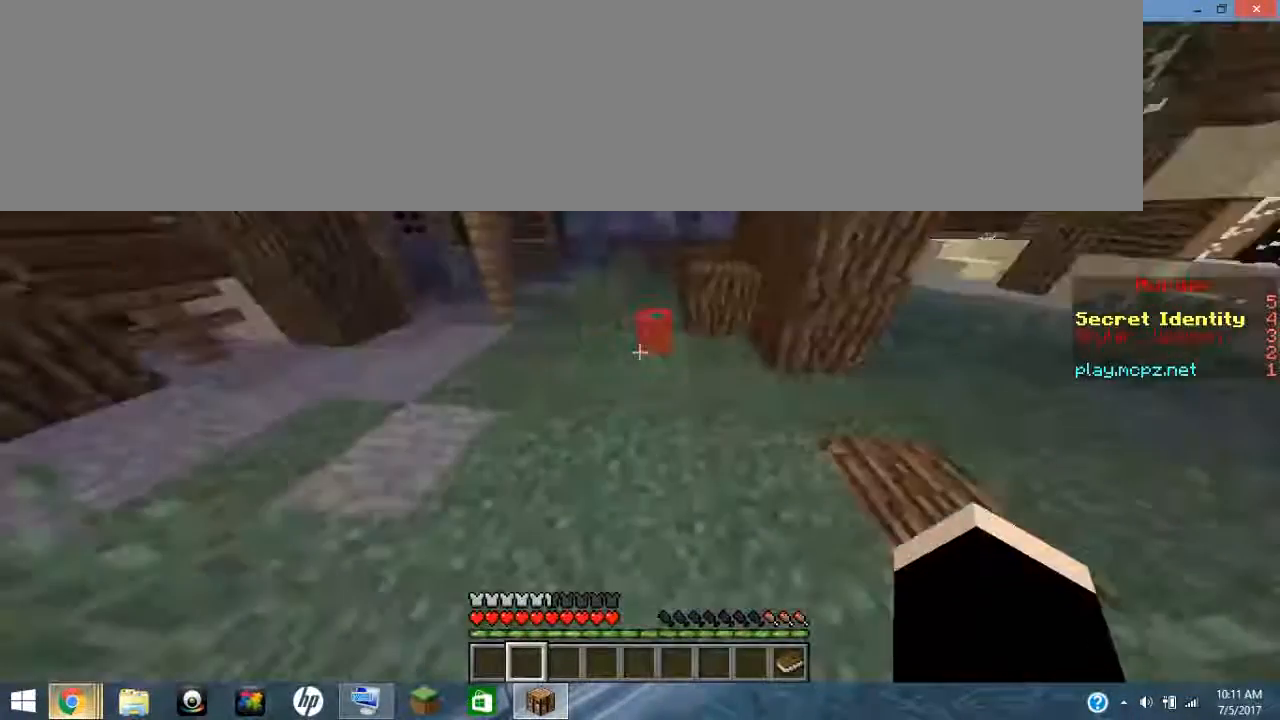
{"keys": [], "events": []}
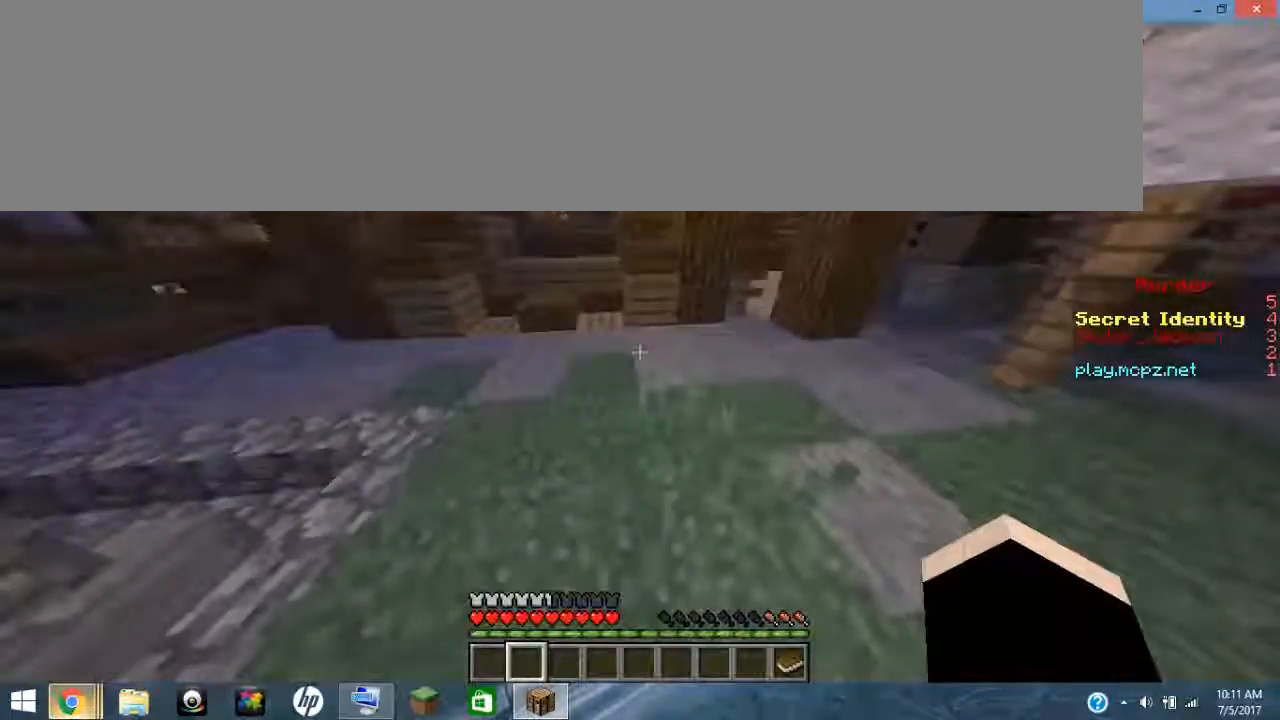
{"keys": ["ctrl_l", "ctrl_r"], "events": [[267, "ctrl_l", "down"], [267, "ctrl_r", "down"]]}
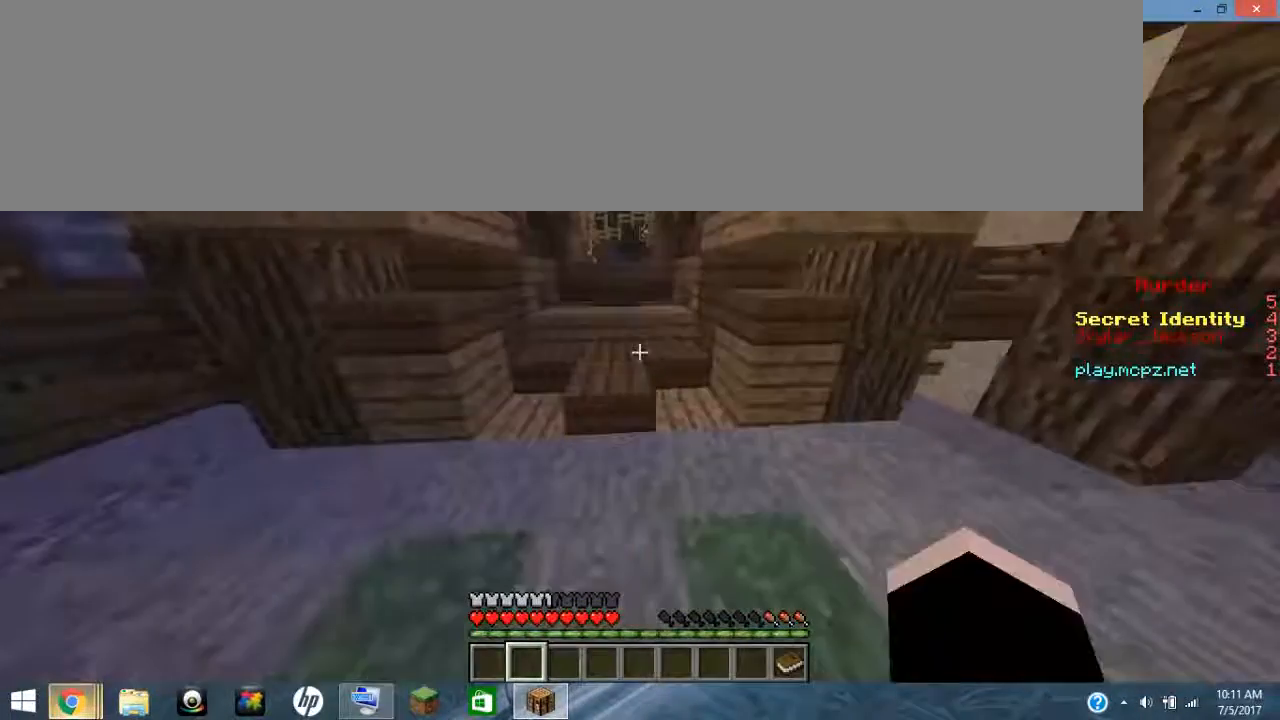
{"keys": ["ctrl_l", "ctrl_r"], "events": []}
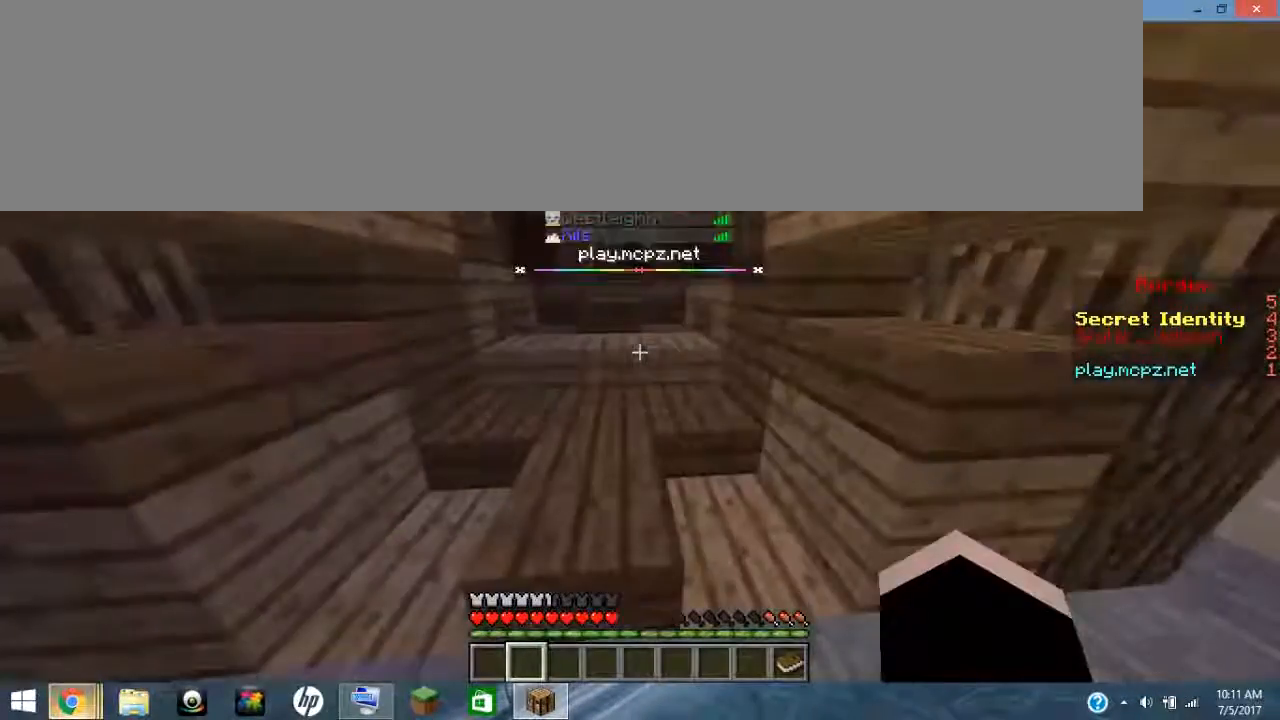
{"keys": [], "events": [[100, "ctrl_l", "up"], [100, "ctrl_r", "up"]]}